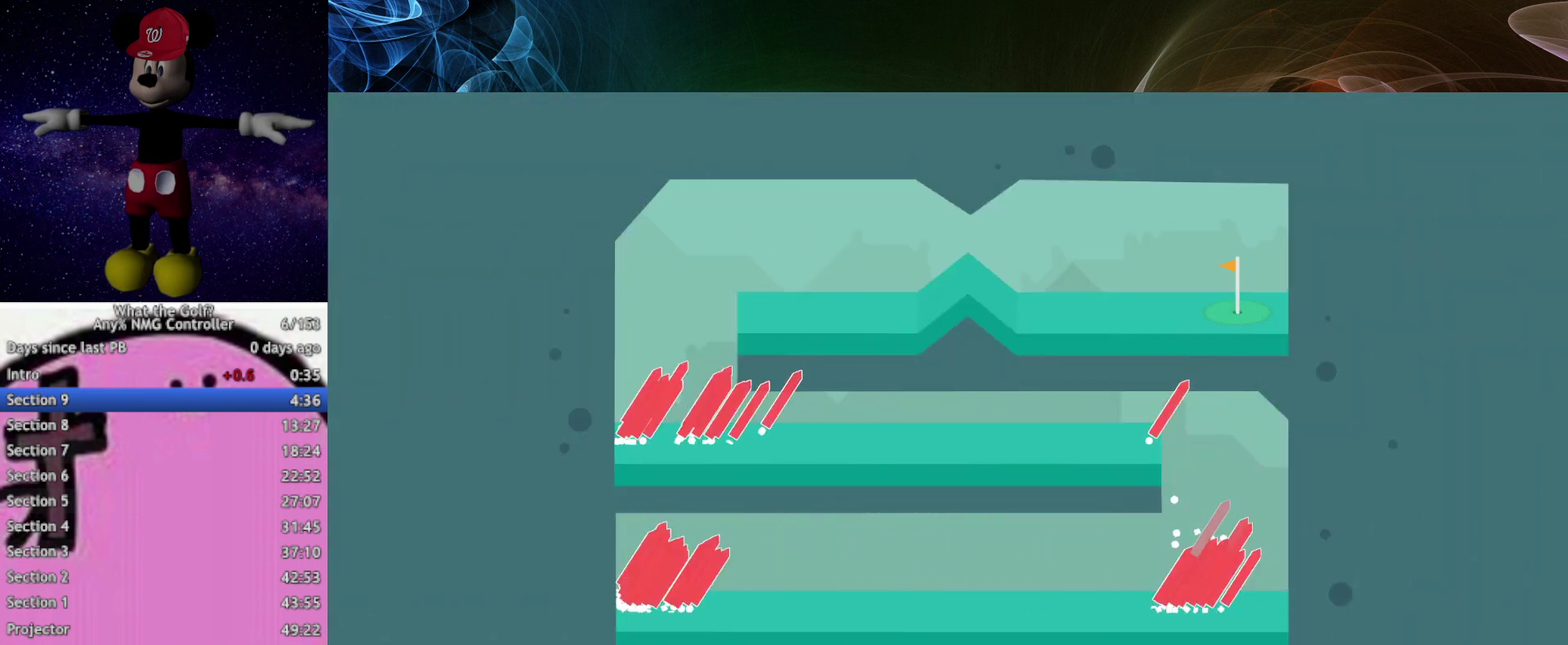
Gameplay with a controller (Xbox layout); each line is a JSON object with the inputs held at the frame after it. "events" lists button and stick changes between this image and that frame as [ms after this image, input, new state], when the widget could be followed in between. Not read: R3 right_stick.
{"buttons": [], "left_stick": "right", "events": [[233, "A", "down"], [267, "A", "up"], [267, "left_stick", "right"]]}
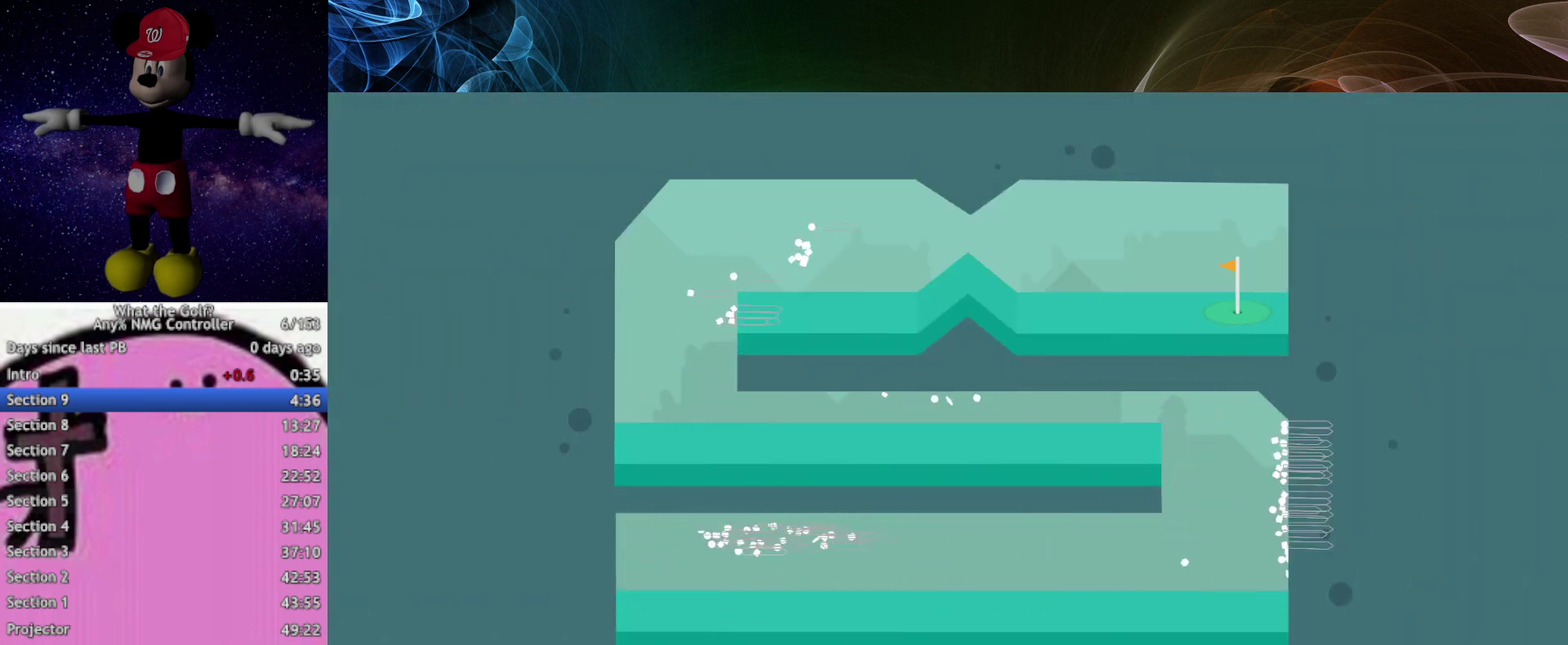
{"buttons": [], "left_stick": "right", "events": [[33, "A", "down"], [67, "A", "up"], [400, "A", "down"], [433, "A", "up"]]}
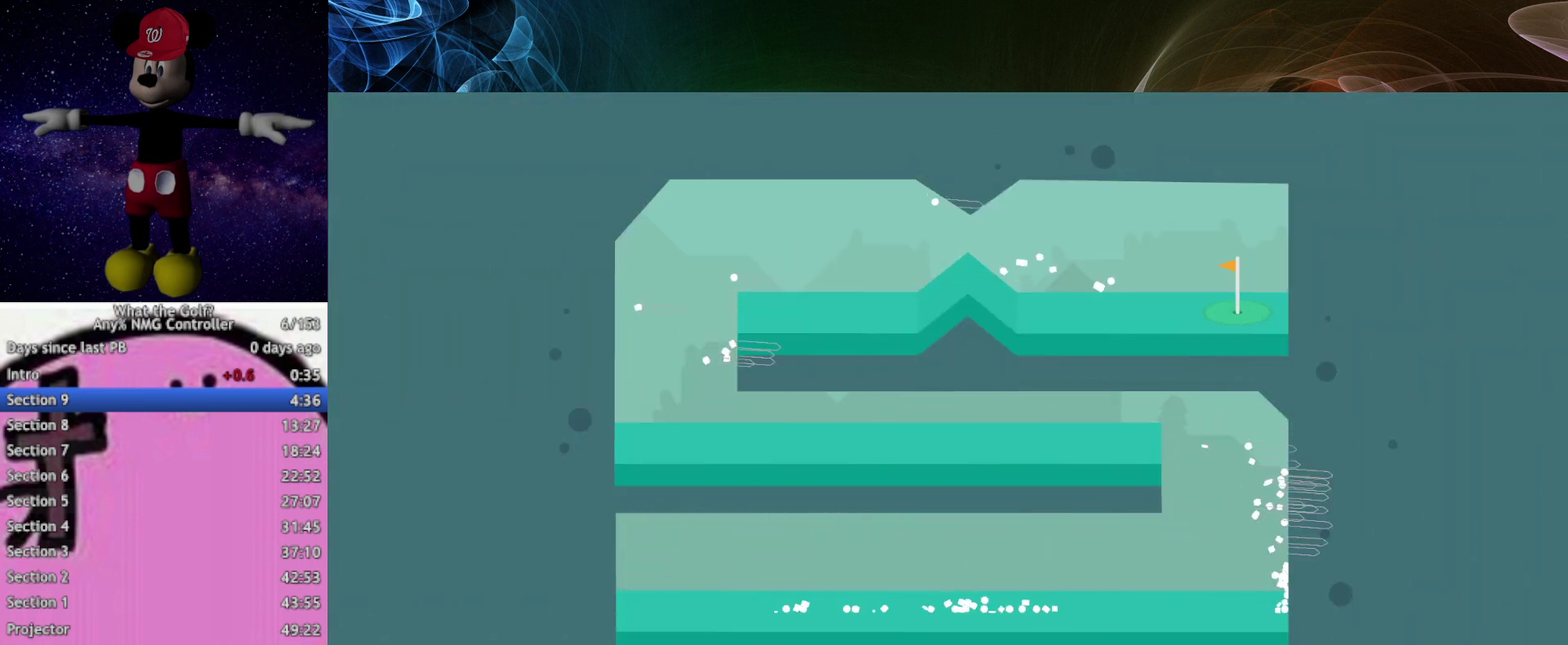
{"buttons": [], "left_stick": "center", "events": [[433, "left_stick", "center"]]}
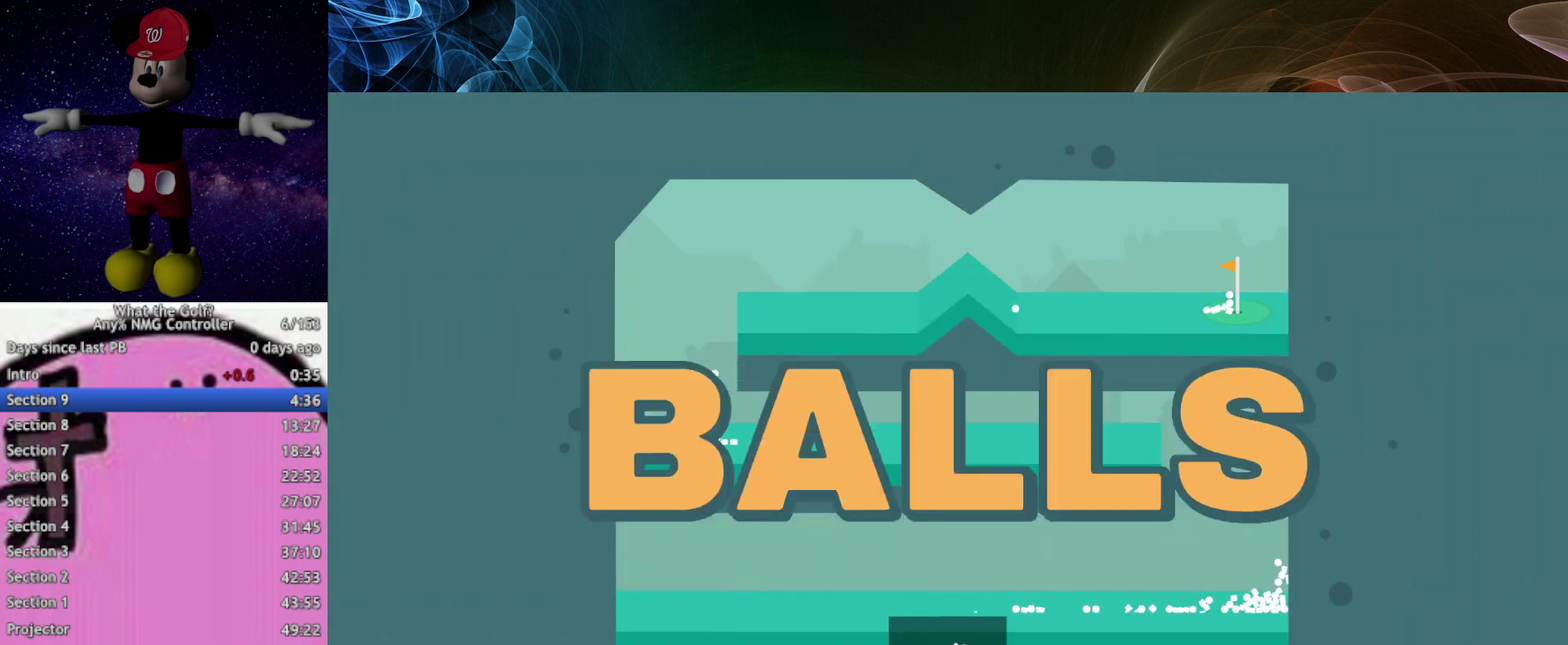
{"buttons": [], "left_stick": "center"}
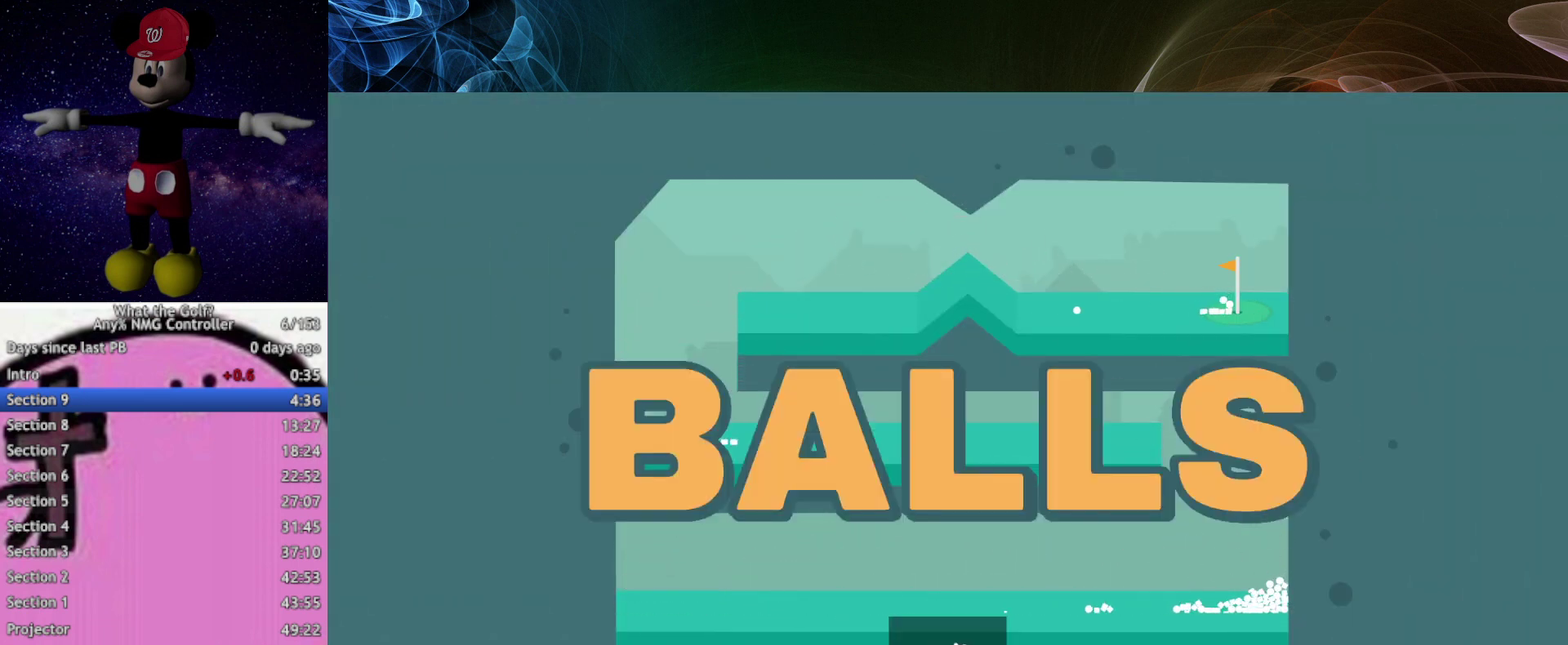
{"buttons": [], "left_stick": "center"}
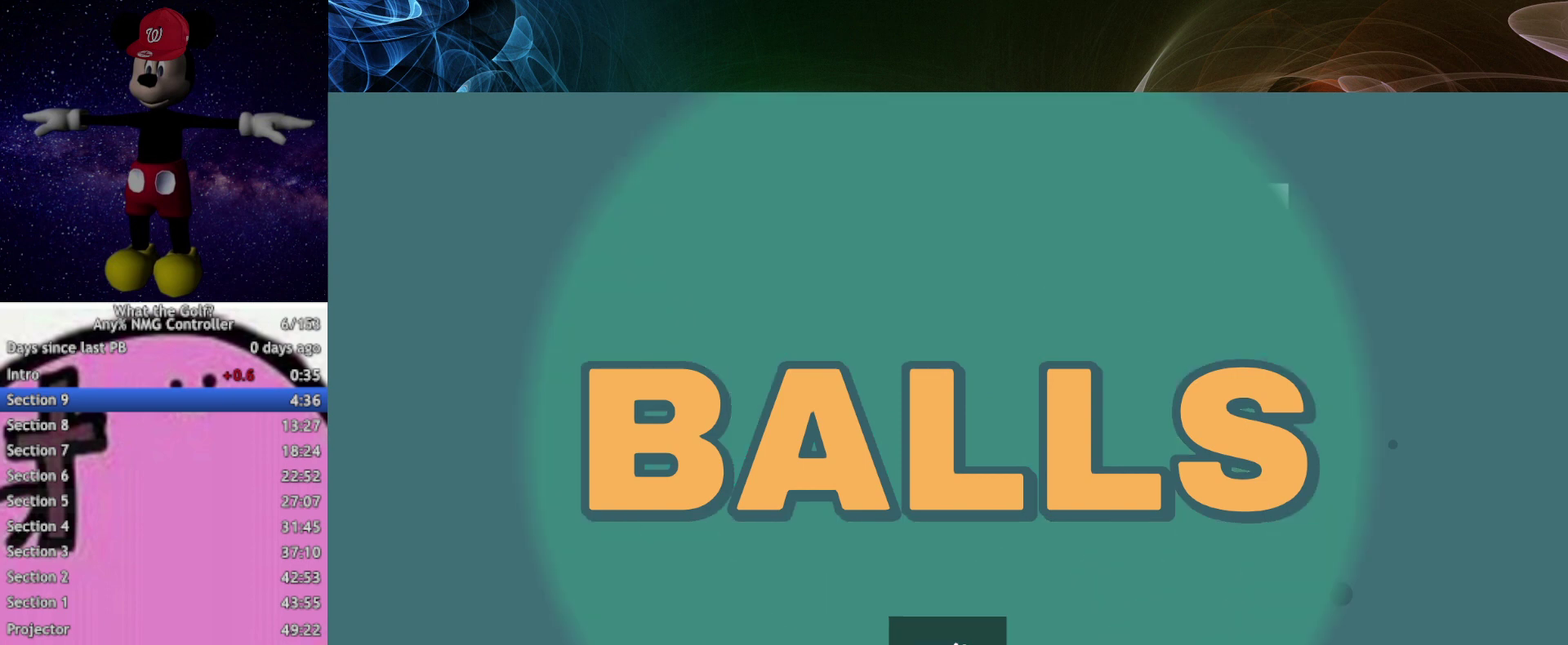
{"buttons": [], "left_stick": "center"}
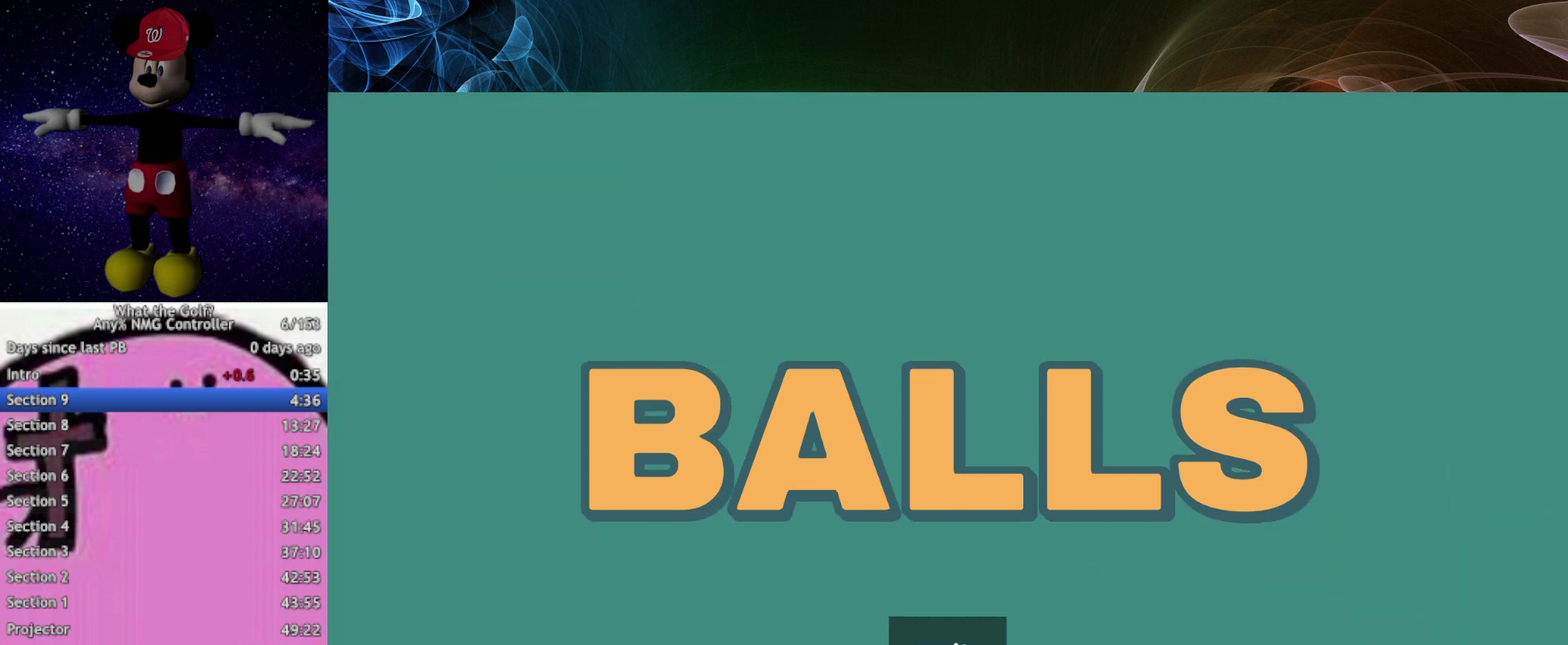
{"buttons": [], "left_stick": "center"}
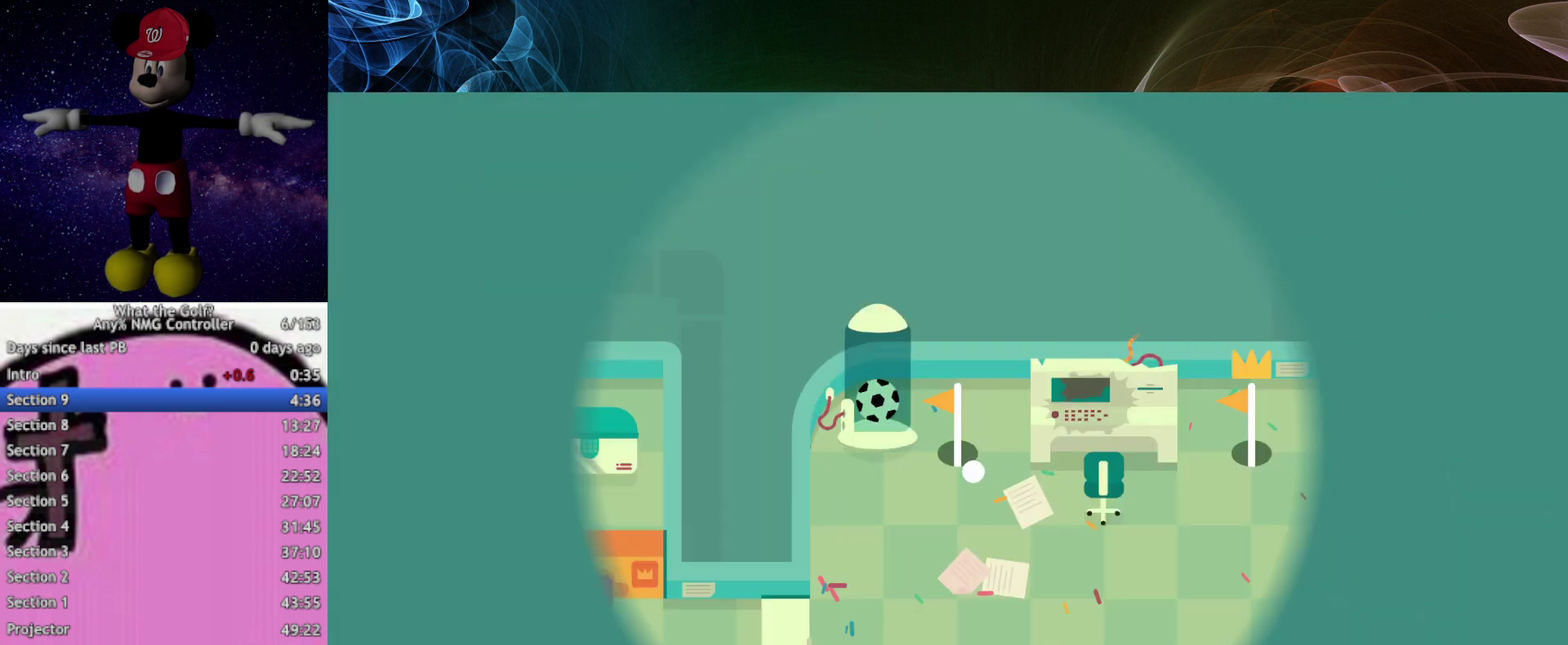
{"buttons": [], "left_stick": "down-left", "events": [[200, "left_stick", "down-left"]]}
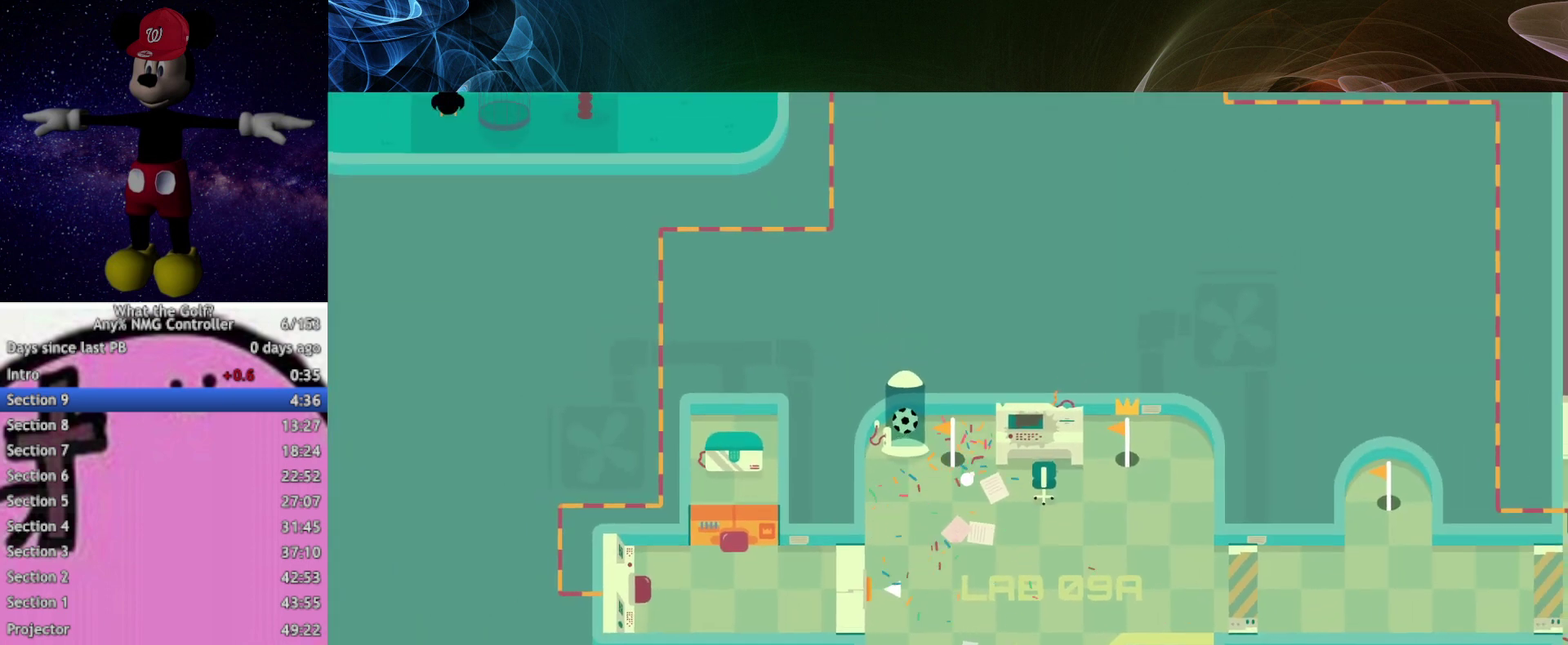
{"buttons": [], "left_stick": "down-left", "events": [[133, "A", "down"], [167, "A", "up"]]}
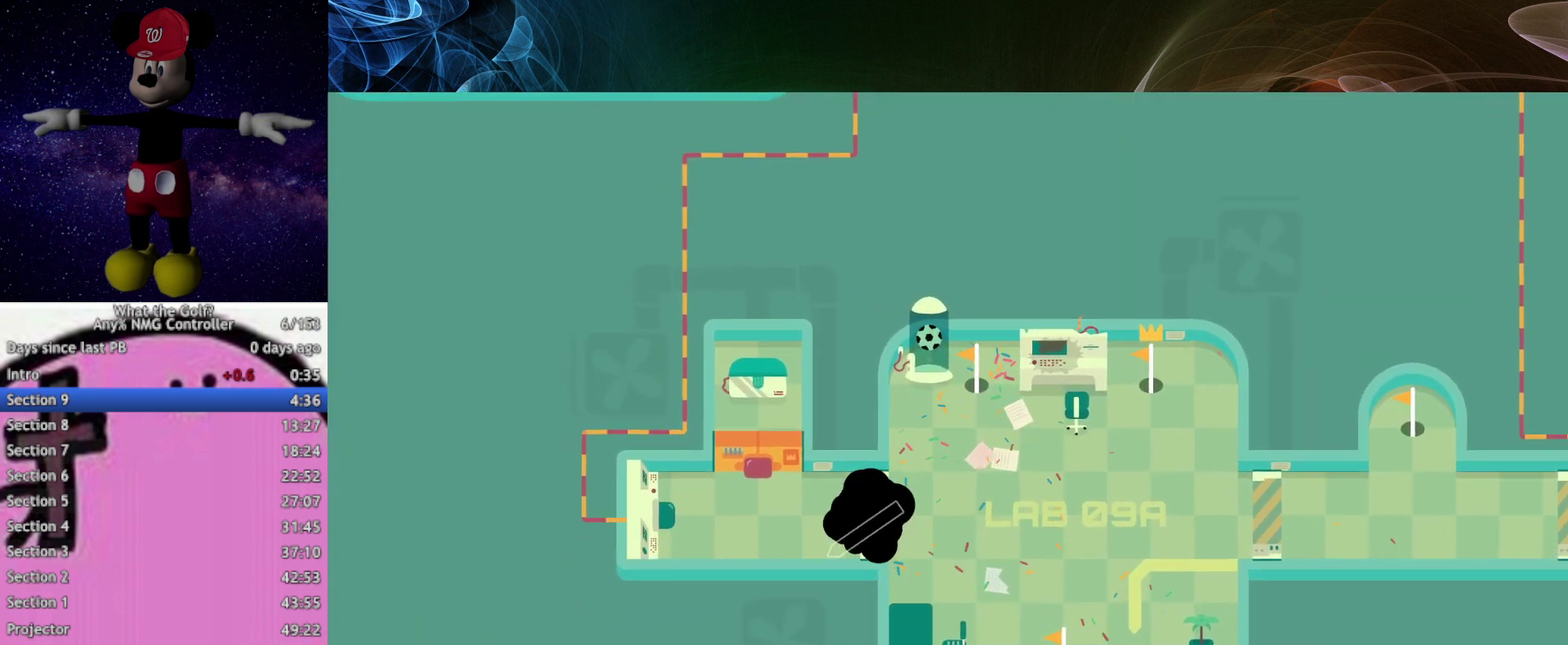
{"buttons": [], "left_stick": "left", "events": [[33, "left_stick", "left"]]}
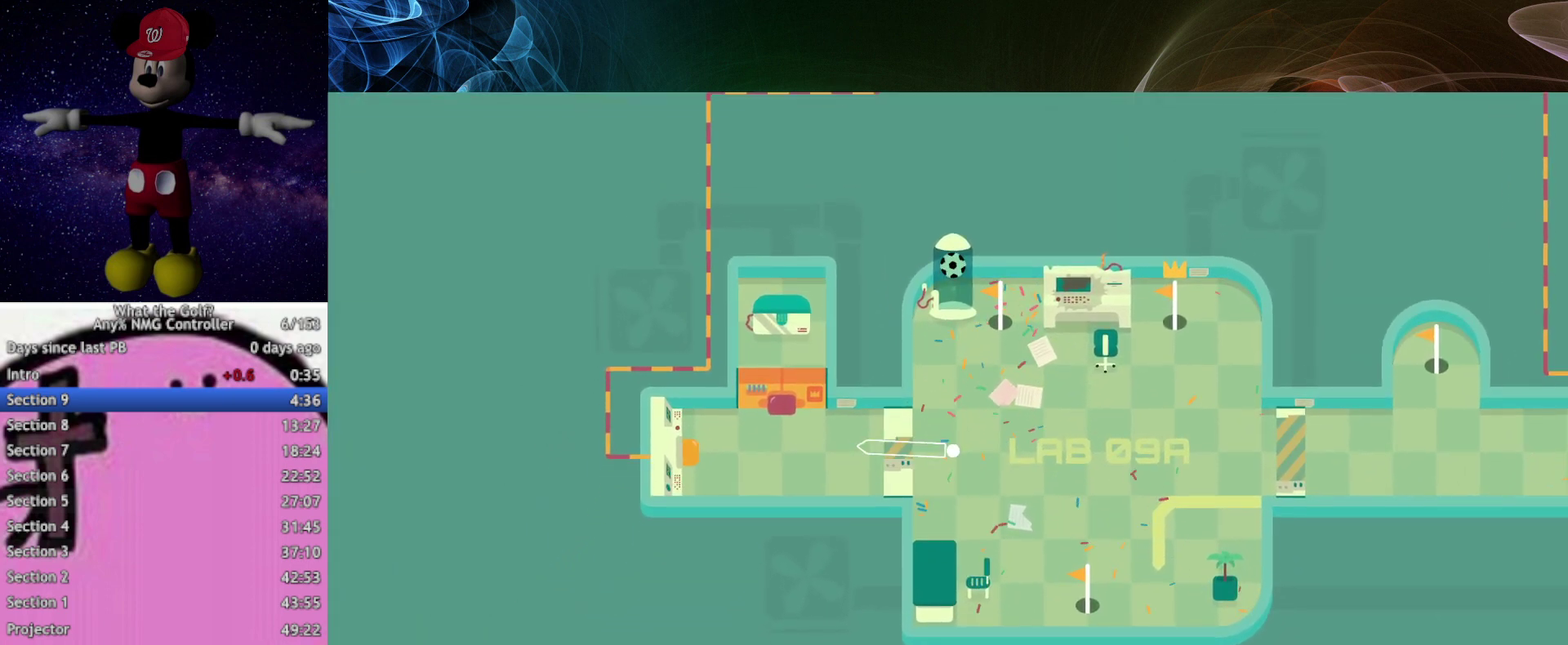
{"buttons": [], "left_stick": "left"}
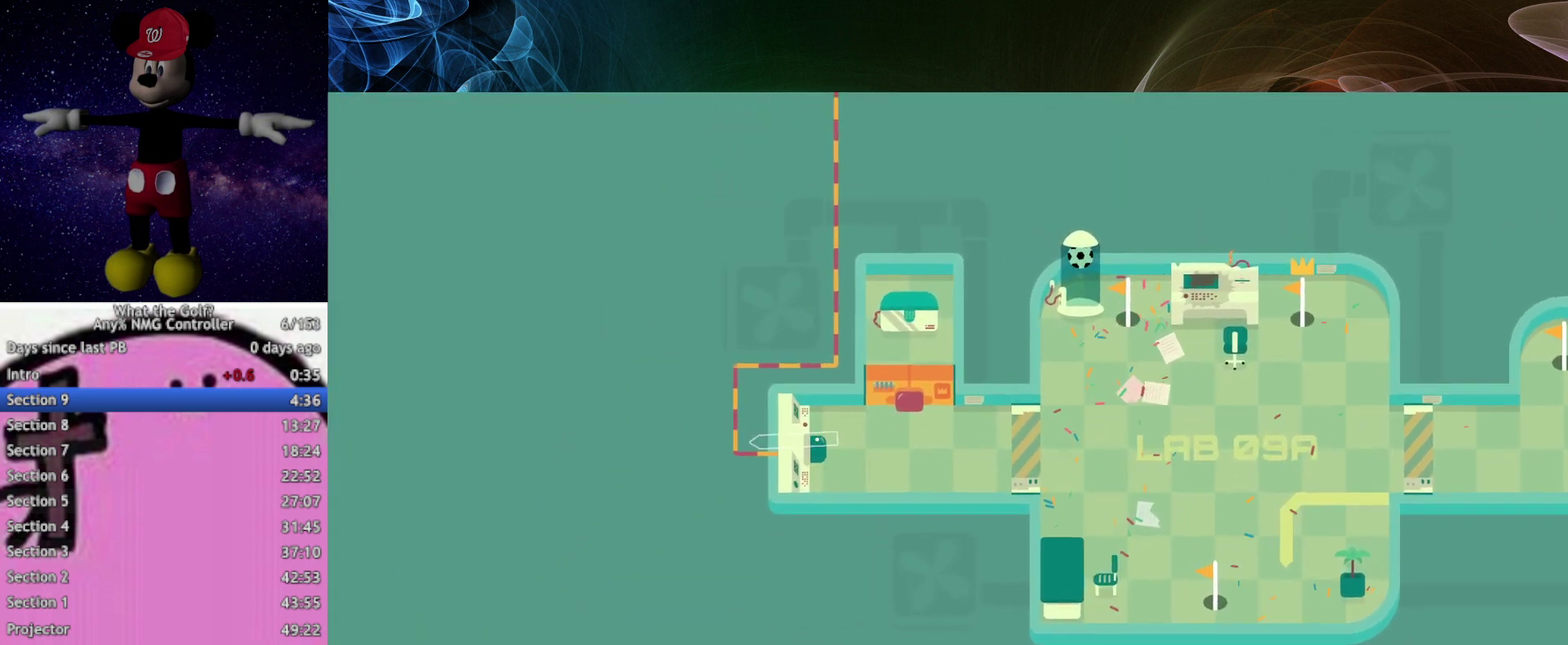
{"buttons": [], "left_stick": "center", "events": [[100, "left_stick", "center"], [133, "B", "down"], [167, "B", "up"]]}
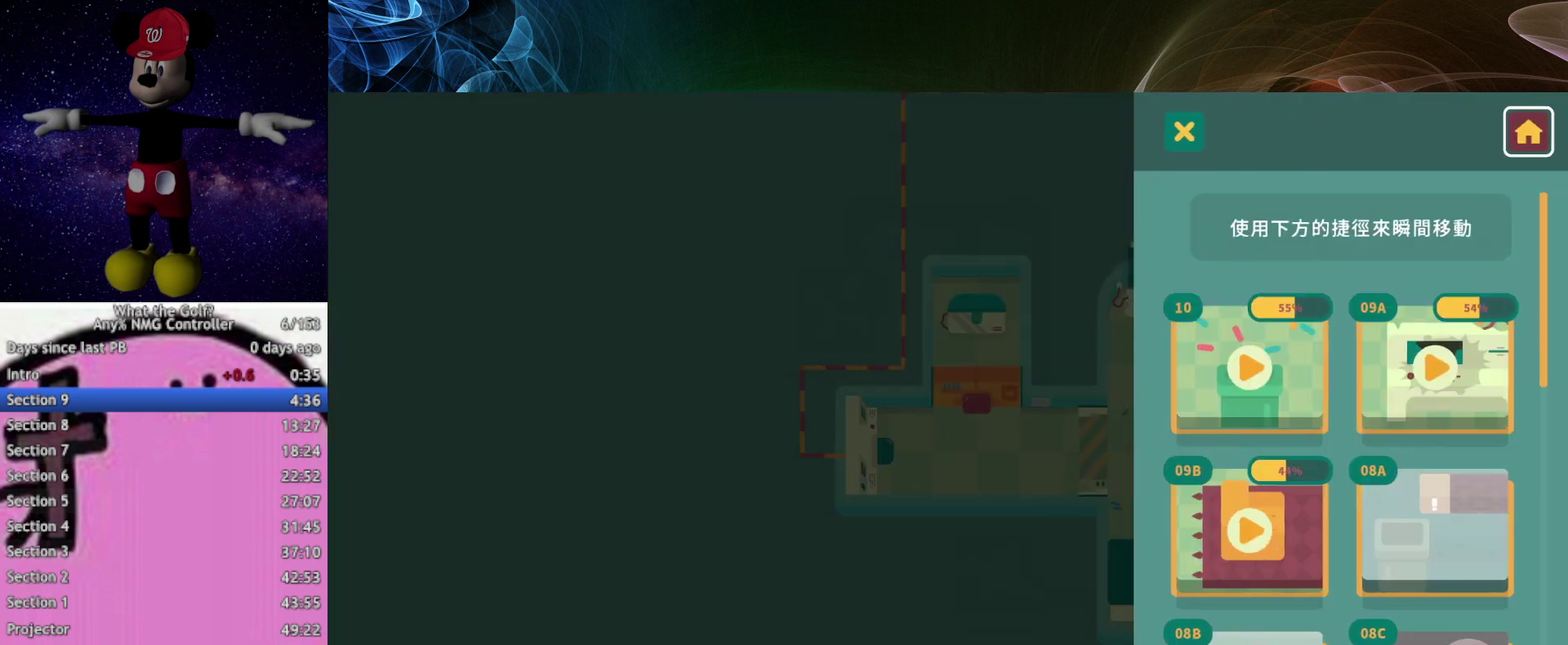
{"buttons": [], "left_stick": "center"}
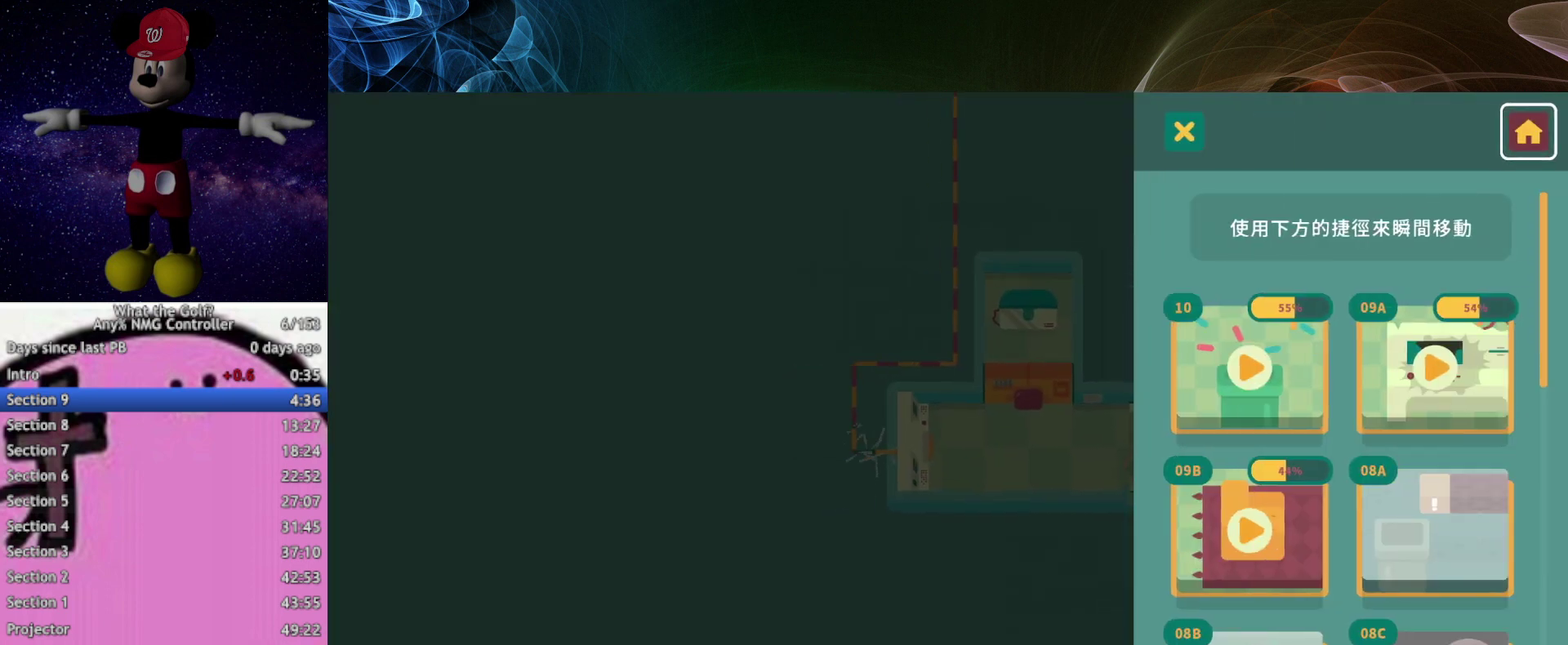
{"buttons": [], "left_stick": "center"}
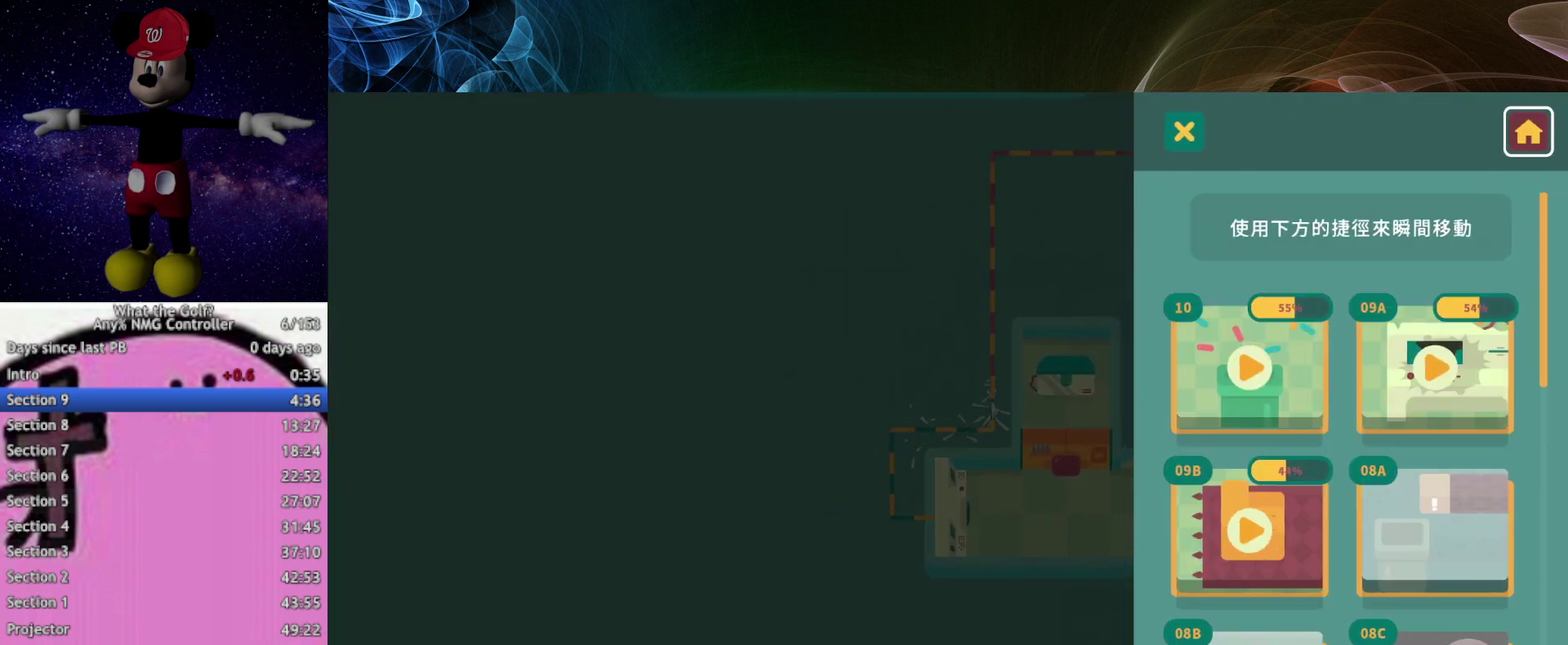
{"buttons": [], "left_stick": "center"}
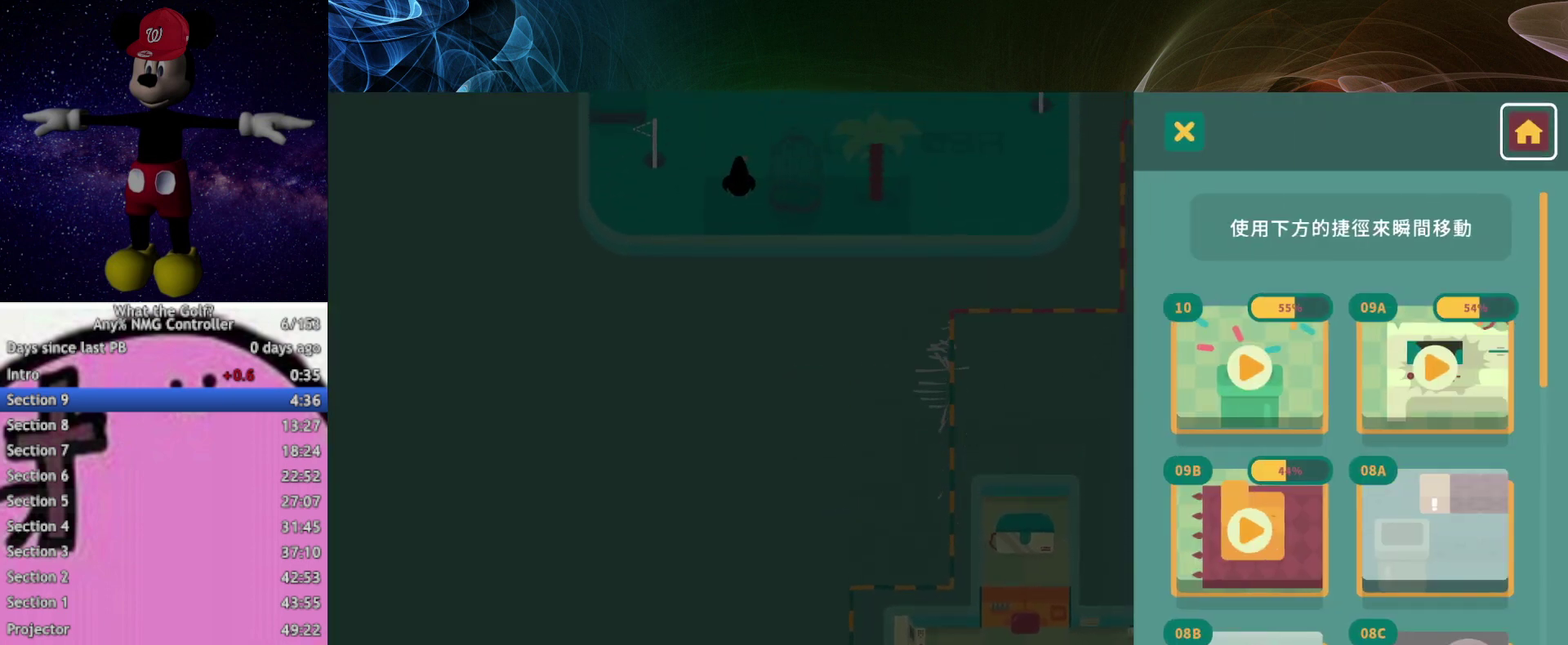
{"buttons": [], "left_stick": "center"}
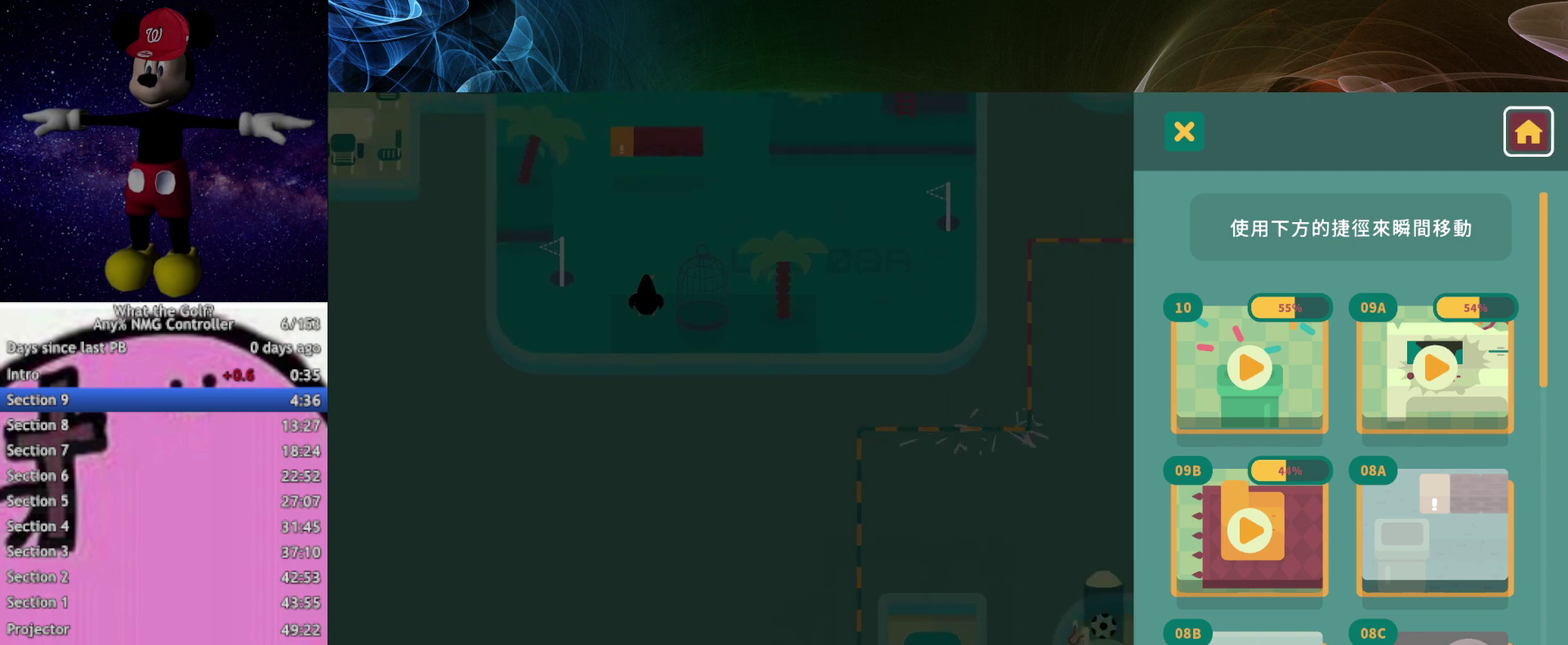
{"buttons": [], "left_stick": "center"}
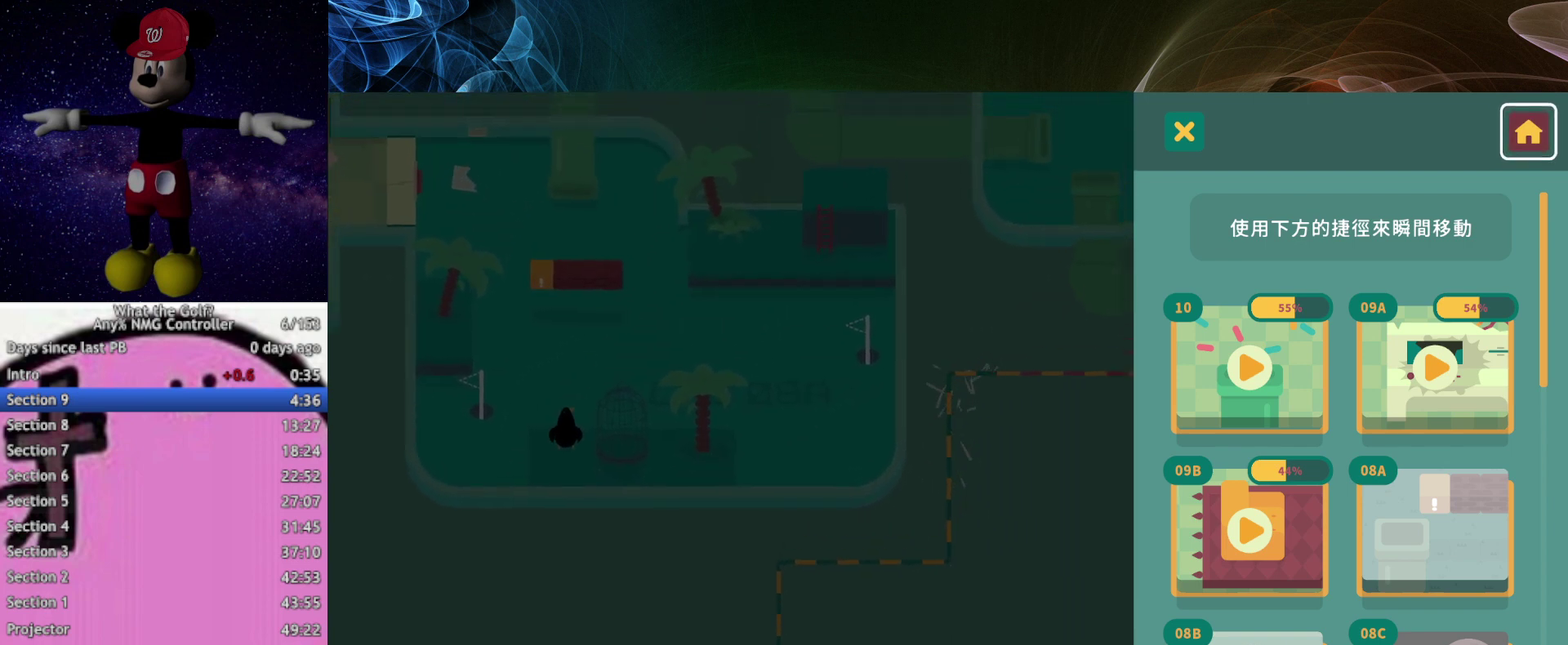
{"buttons": ["B"], "left_stick": "center", "events": [[500, "B", "down"]]}
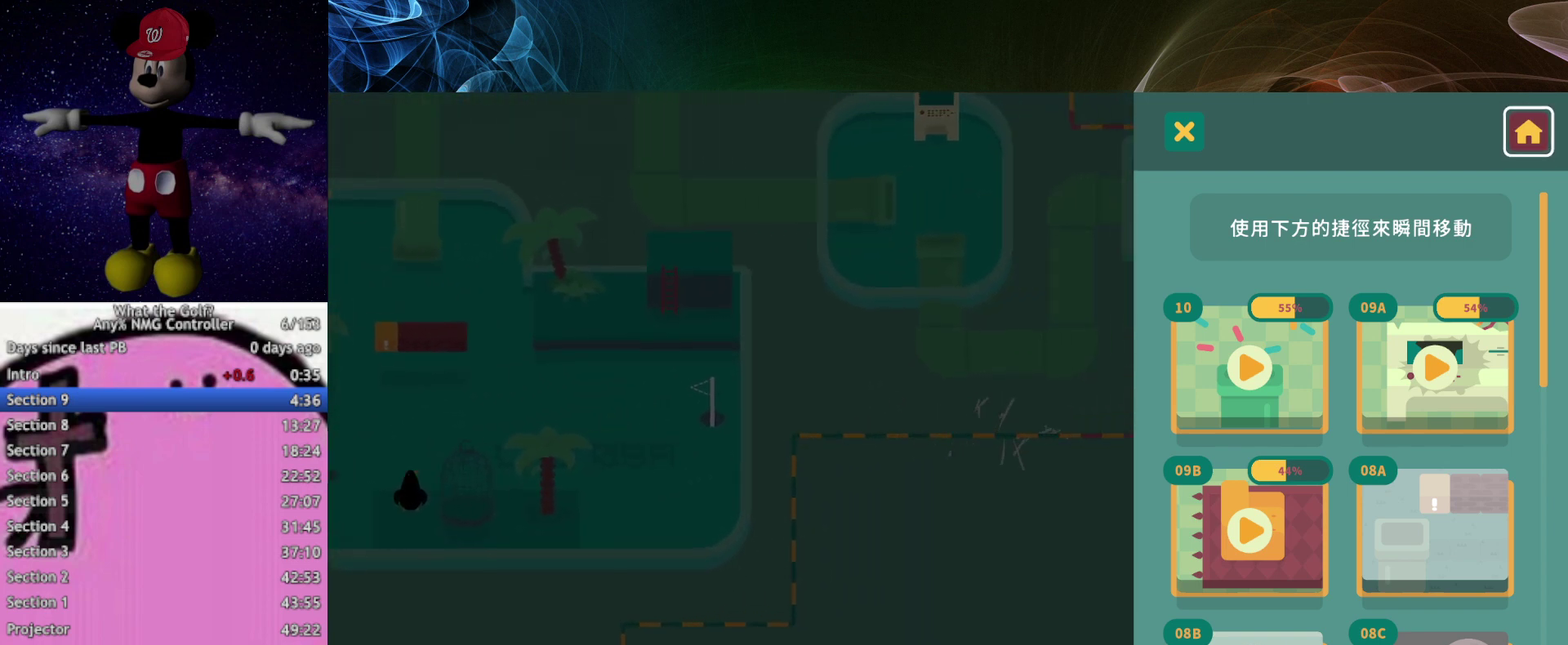
{"buttons": [], "left_stick": "center", "events": [[67, "B", "up"]]}
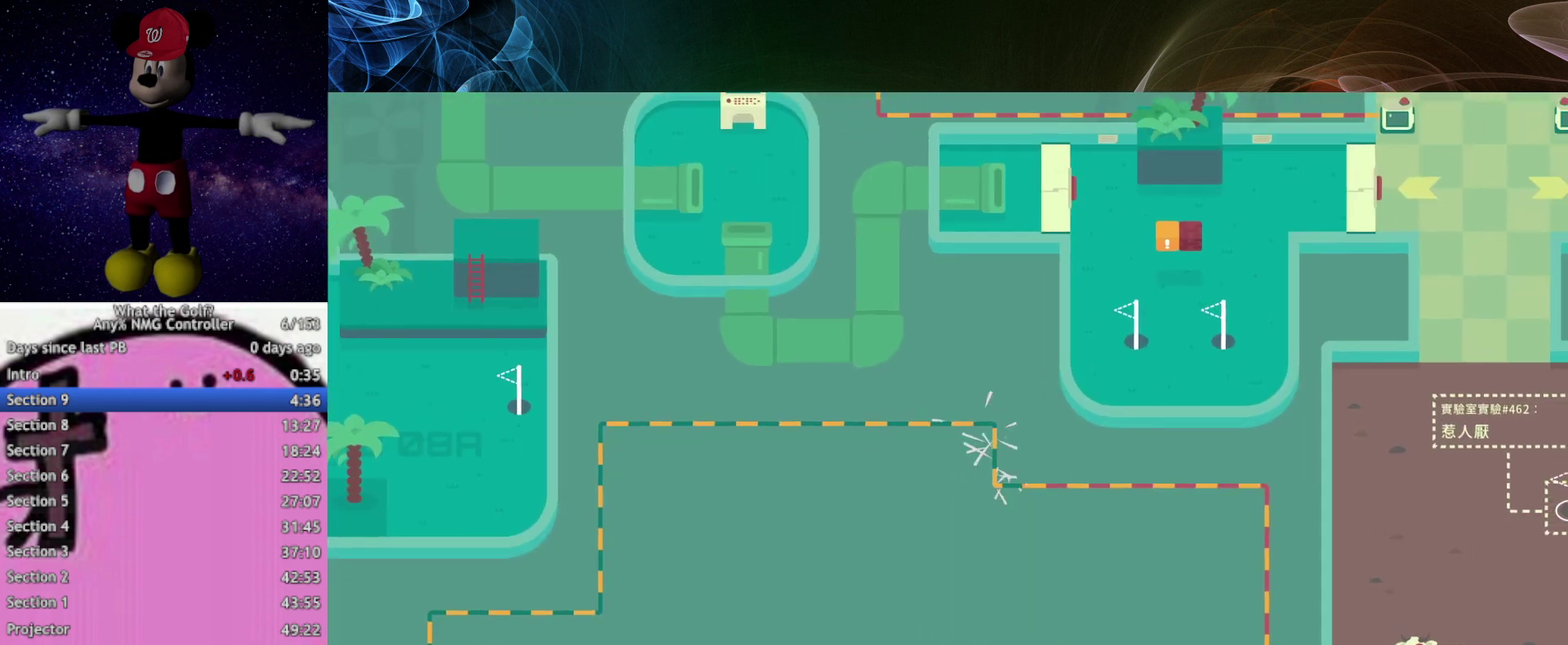
{"buttons": [], "left_stick": "center"}
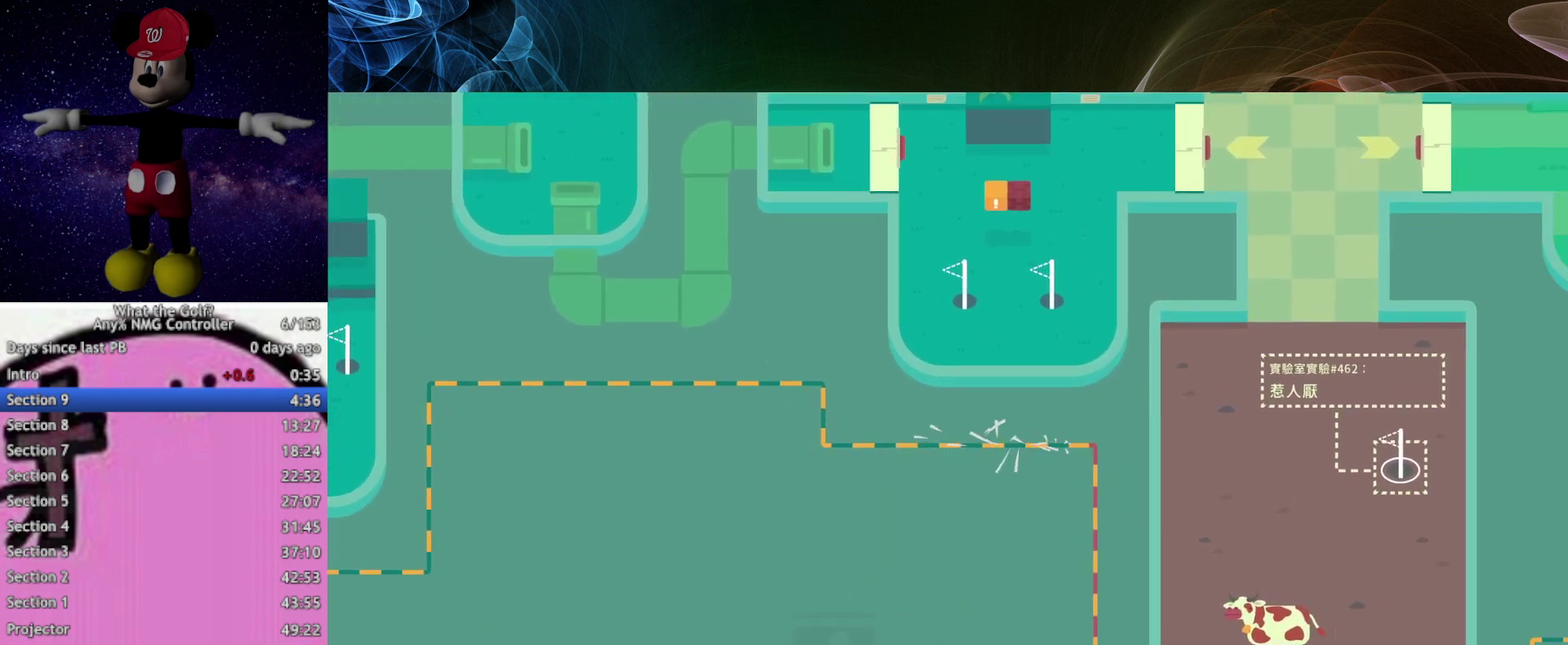
{"buttons": [], "left_stick": "center"}
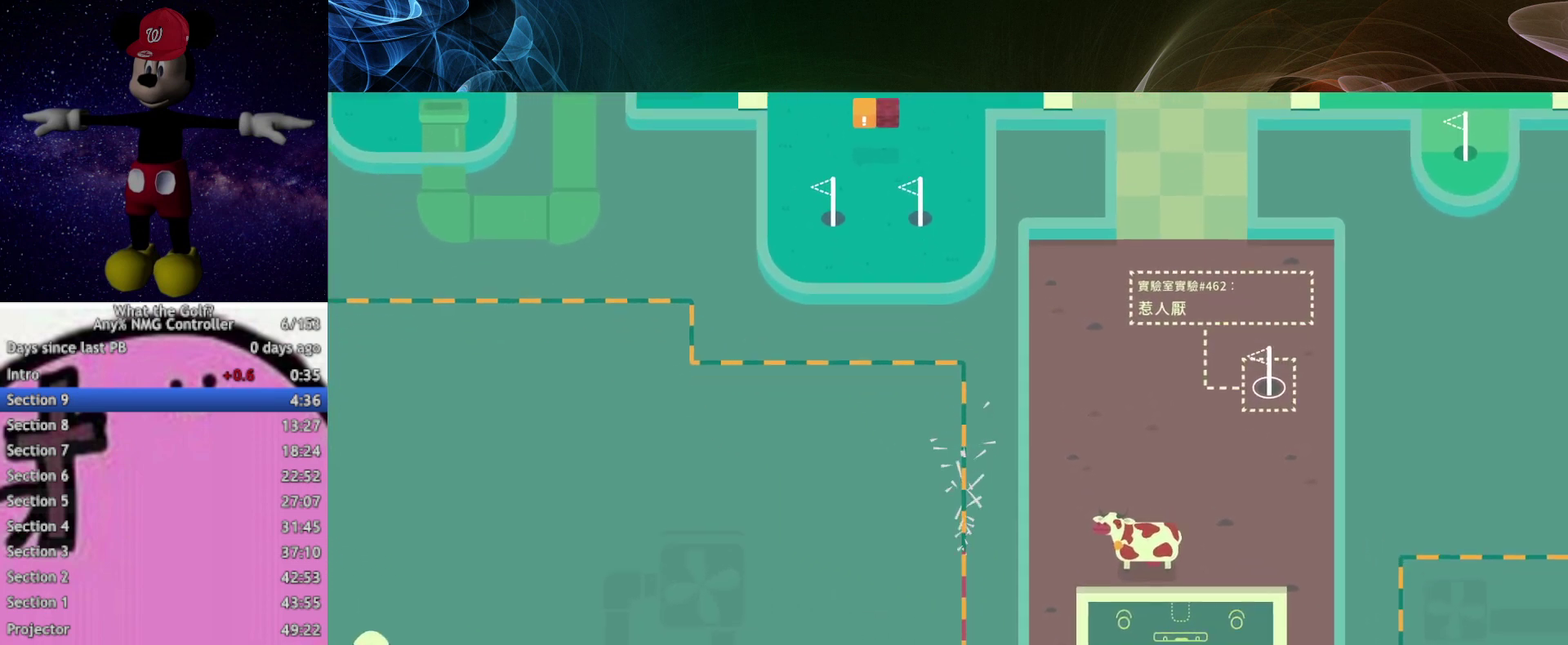
{"buttons": [], "left_stick": "up-right", "events": [[100, "left_stick", "up-right"]]}
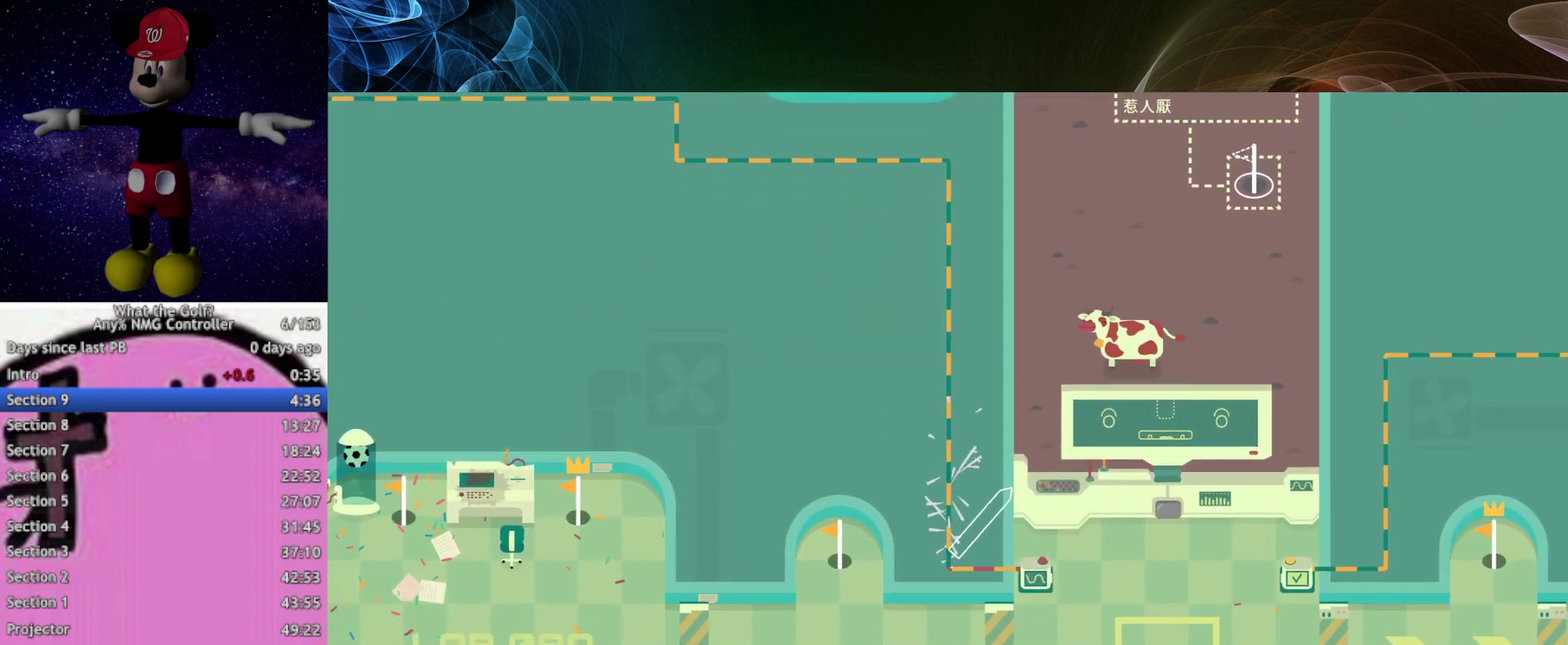
{"buttons": [], "left_stick": "up-right"}
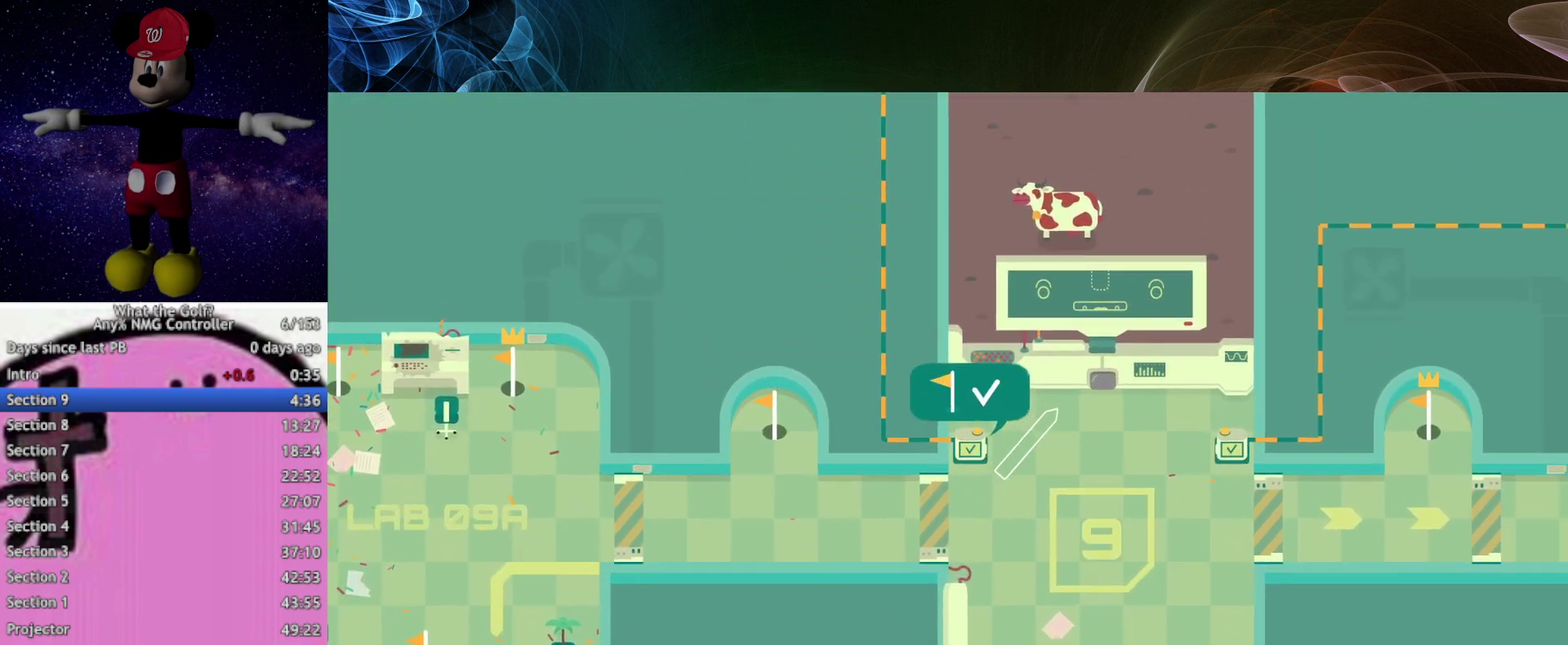
{"buttons": [], "left_stick": "up-right"}
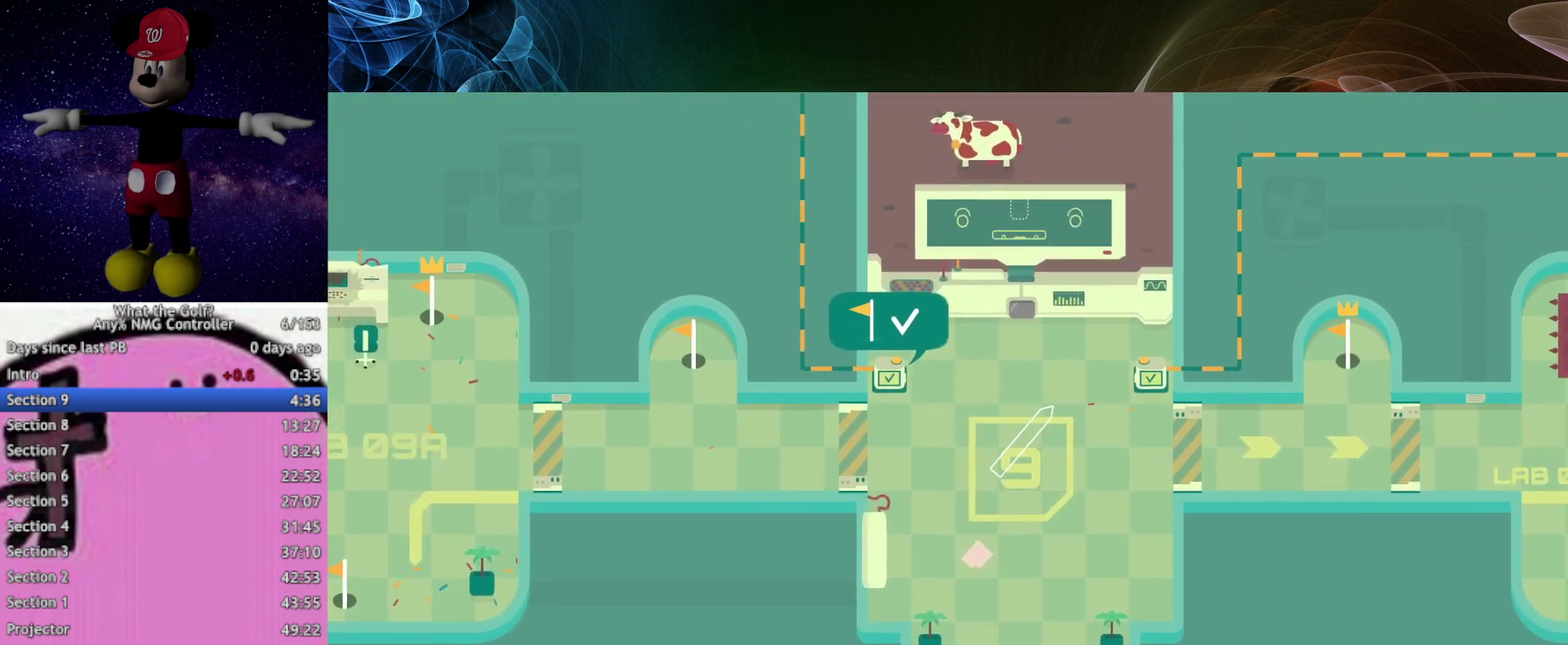
{"buttons": [], "left_stick": "center"}
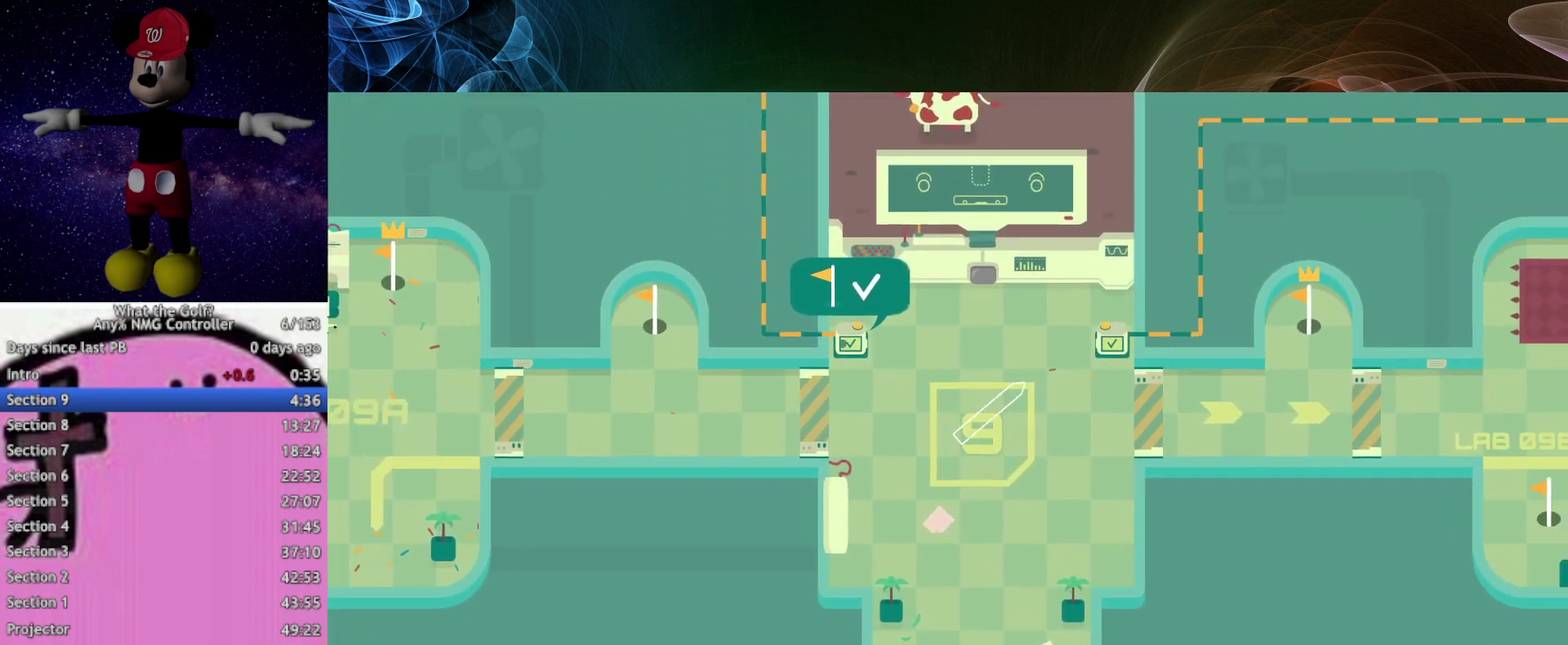
{"buttons": [], "left_stick": "up-right"}
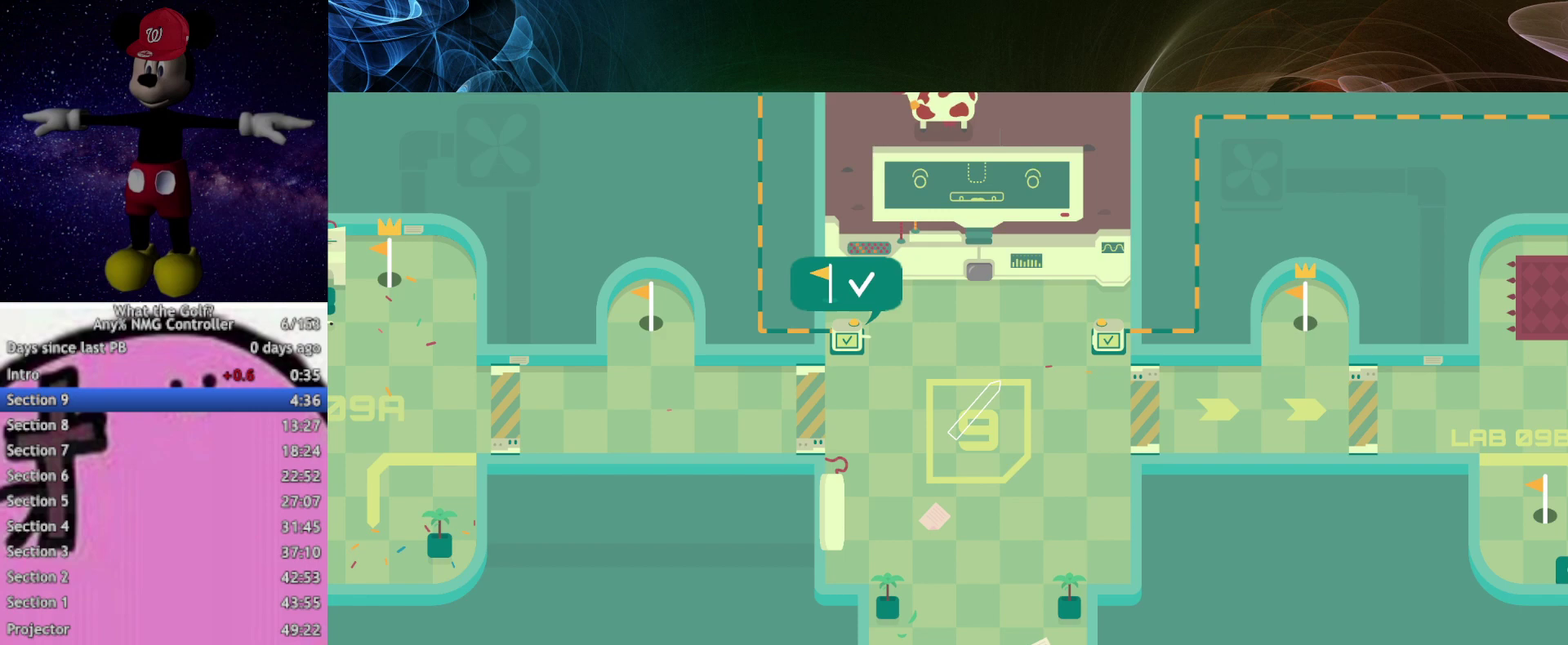
{"buttons": [], "left_stick": "up-right"}
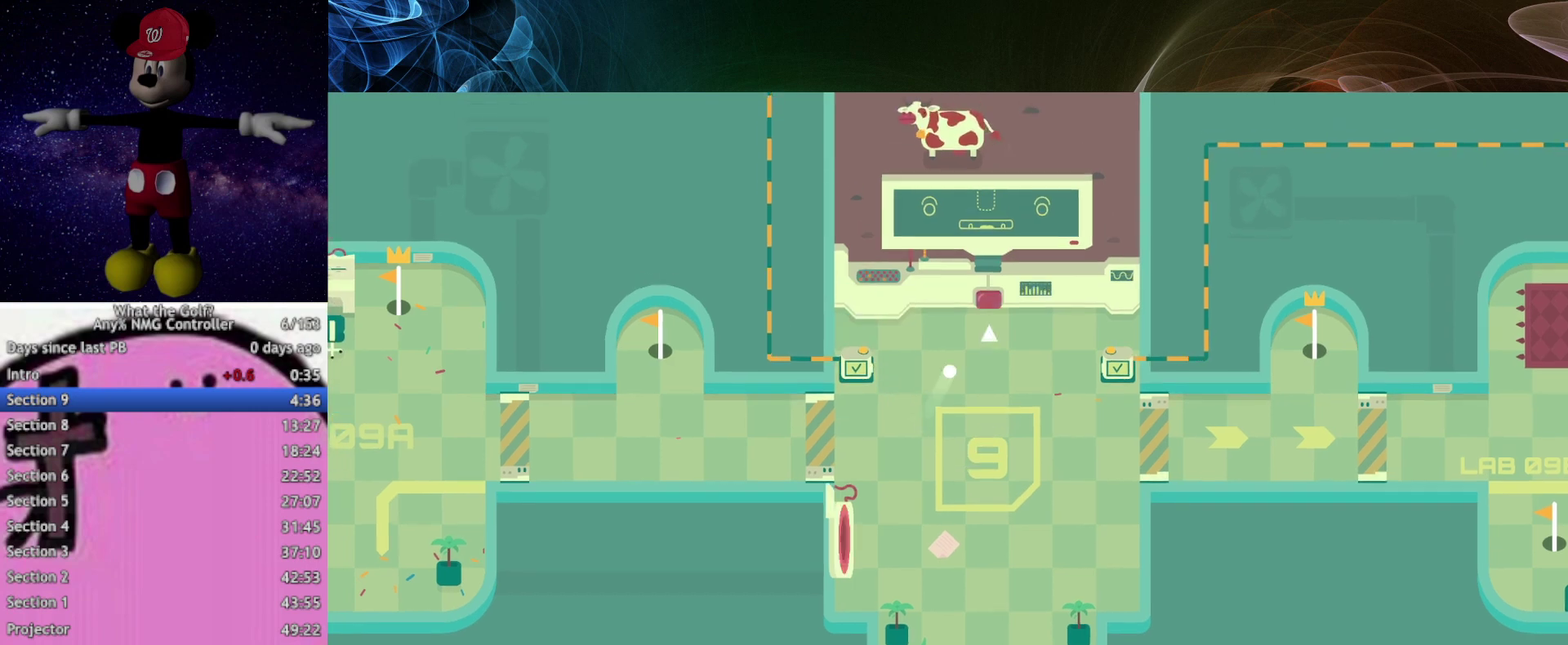
{"buttons": [], "left_stick": "up", "events": [[367, "left_stick", "up"]]}
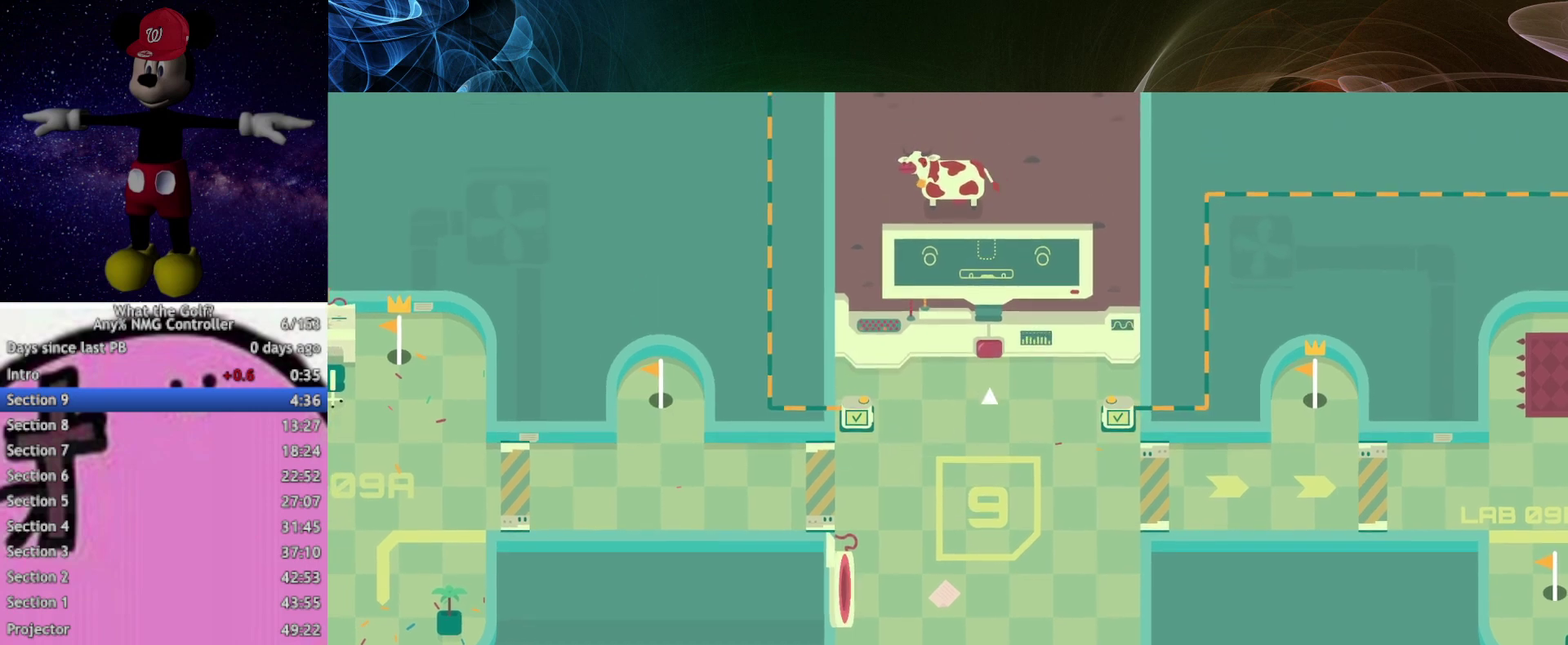
{"buttons": [], "left_stick": "center", "events": [[33, "left_stick", "center"]]}